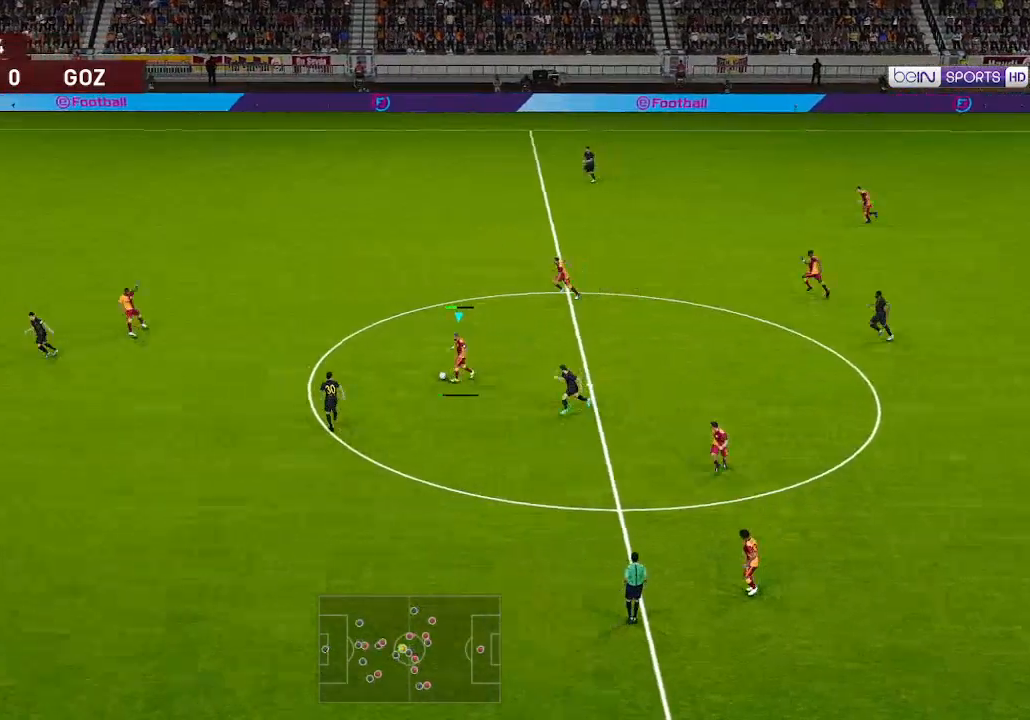
Gameplay with a controller (Xbox layout); each line is a JSON object with the inputs held at the frame after it. "events" lists button and stick changes between this image and that frame as [ms after this image, input, new state], when the widget could be followed in between.
{"buttons": ["DPAD_DOWN"], "left_stick": "center", "right_stick": "center", "events": [[33, "A", "up"], [333, "DPAD_UP", "up"], [367, "DPAD_DOWN", "down"], [467, "DPAD_LEFT", "up"]]}
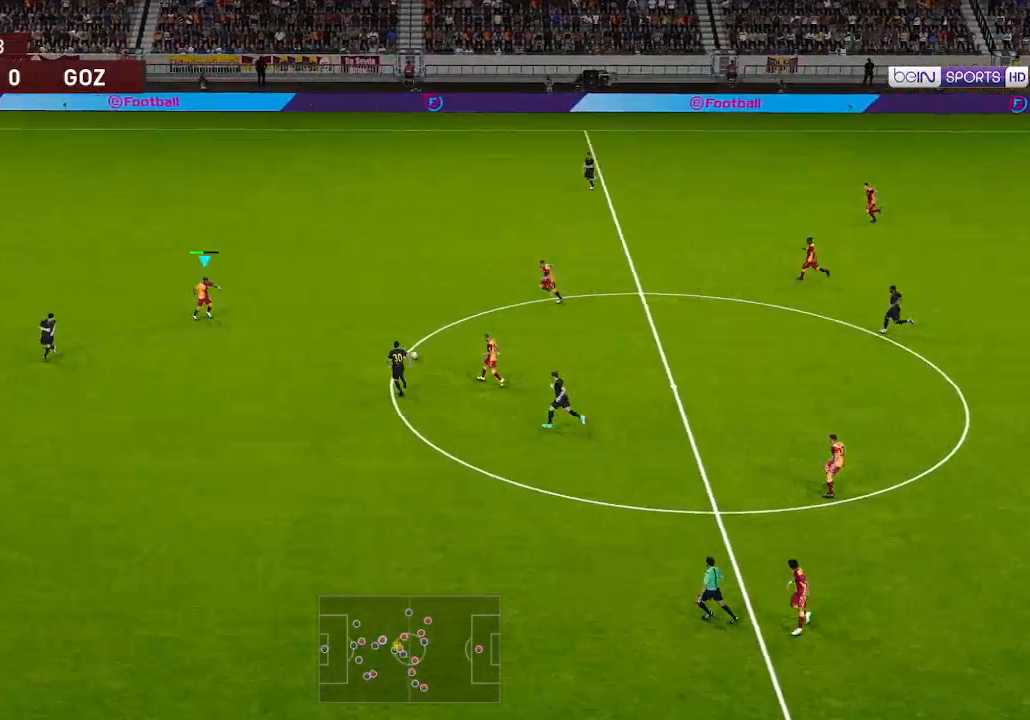
{"buttons": ["DPAD_DOWN", "DPAD_LEFT"], "left_stick": "center", "right_stick": "center", "events": [[467, "DPAD_LEFT", "down"]]}
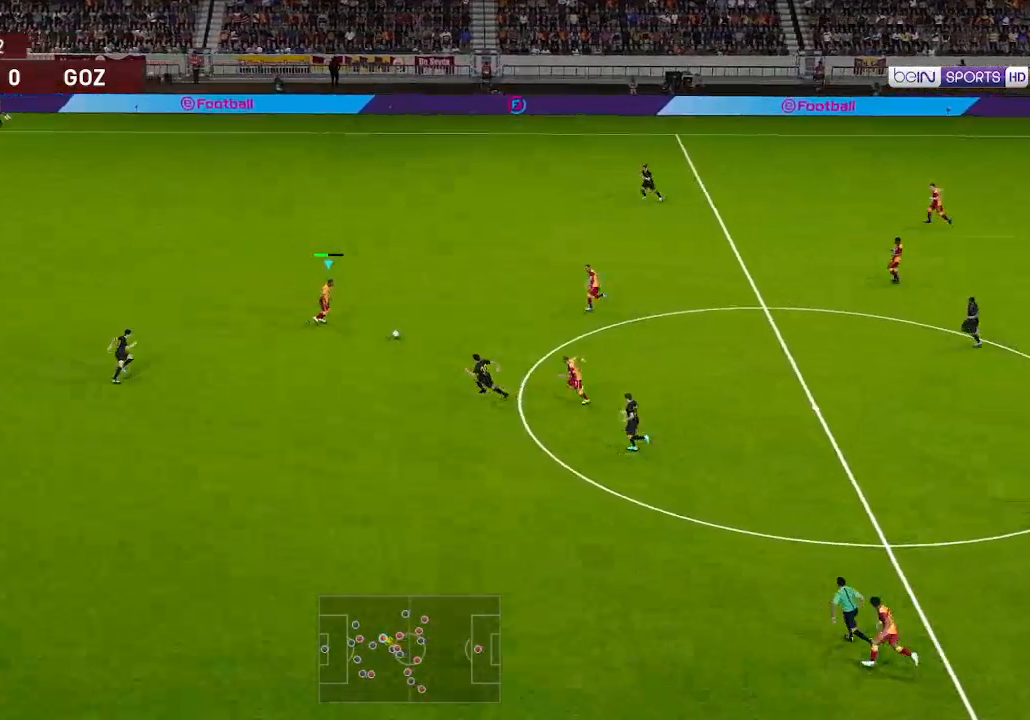
{"buttons": ["DPAD_DOWN", "DPAD_LEFT"], "left_stick": "center", "right_stick": "center", "events": [[400, "A", "down"], [500, "A", "up"]]}
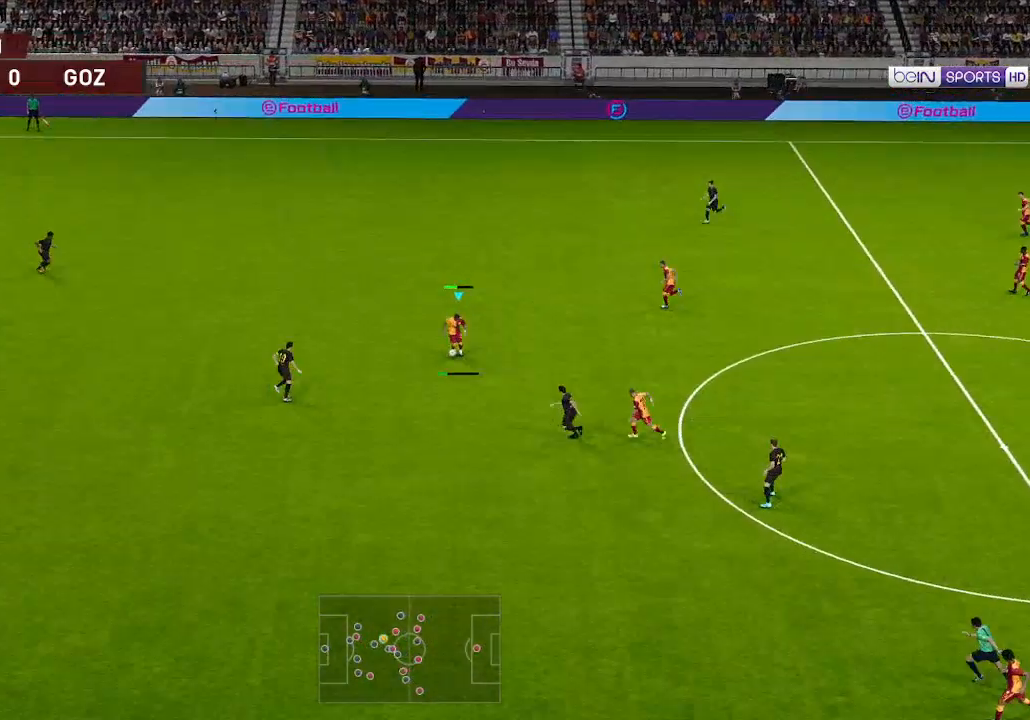
{"buttons": ["DPAD_DOWN", "DPAD_LEFT"], "left_stick": "center", "right_stick": "center", "events": []}
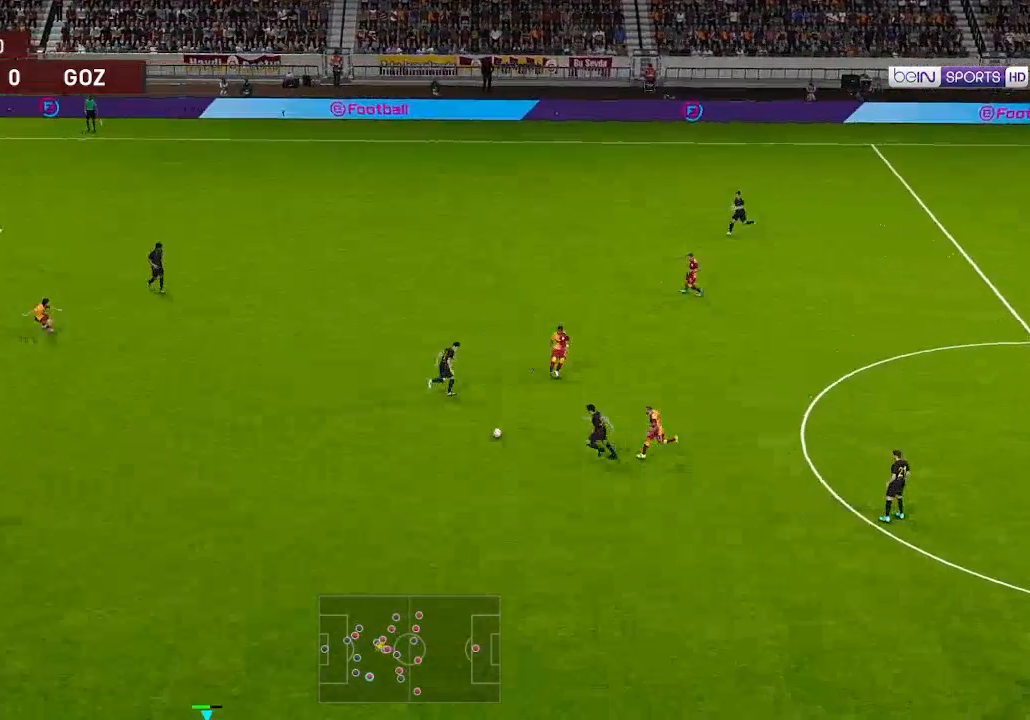
{"buttons": ["DPAD_UP", "DPAD_LEFT"], "left_stick": "center", "right_stick": "center", "events": [[167, "DPAD_DOWN", "up"], [233, "DPAD_UP", "down"]]}
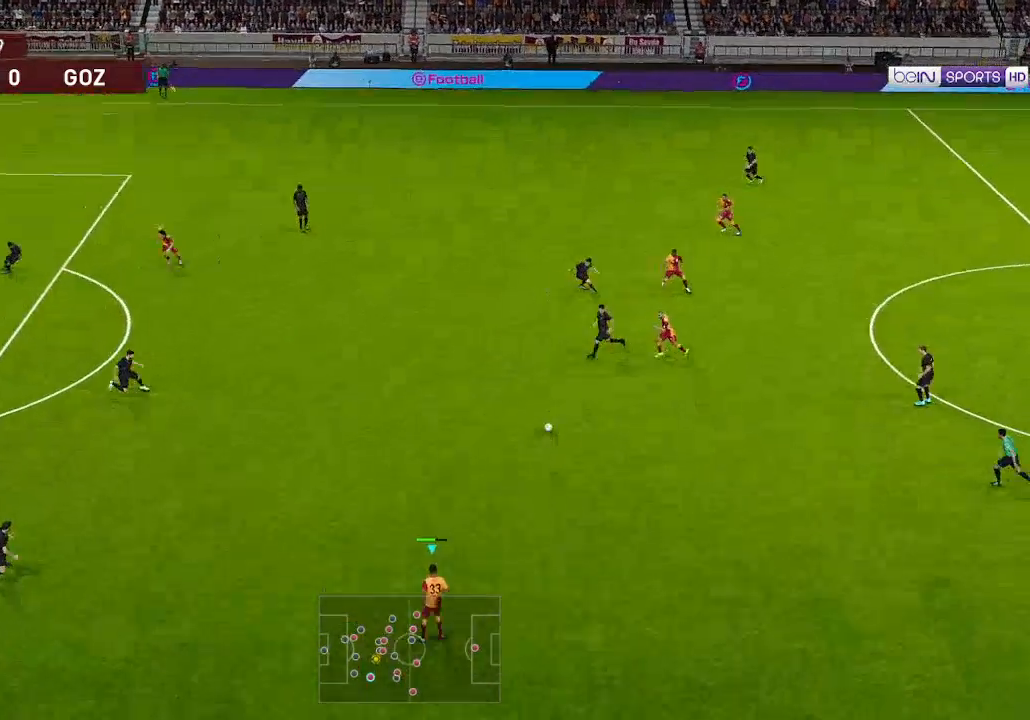
{"buttons": ["DPAD_UP", "DPAD_LEFT"], "left_stick": "center", "right_stick": "center", "events": []}
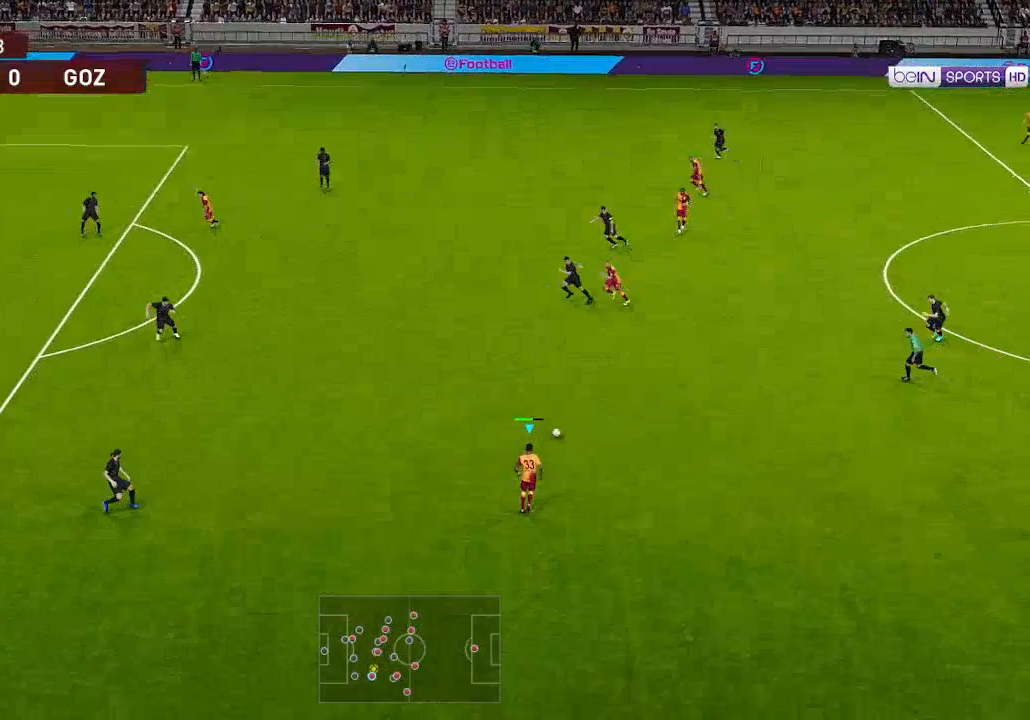
{"buttons": ["DPAD_UP", "DPAD_LEFT"], "left_stick": "center", "right_stick": "center", "events": []}
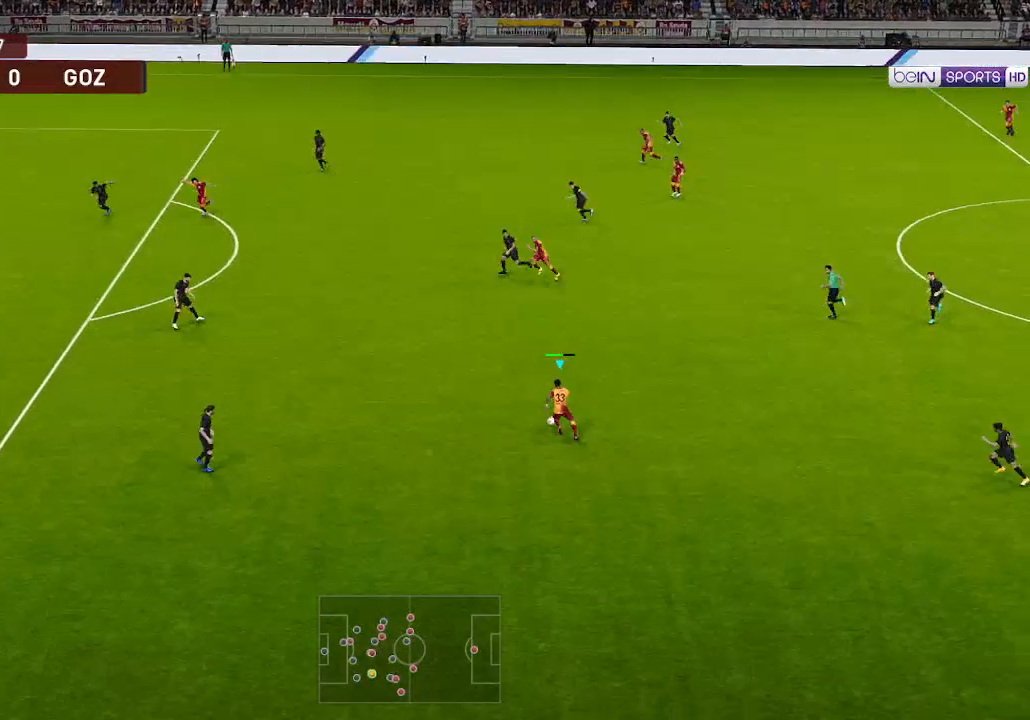
{"buttons": ["DPAD_UP", "DPAD_LEFT"], "left_stick": "center", "right_stick": "center", "events": []}
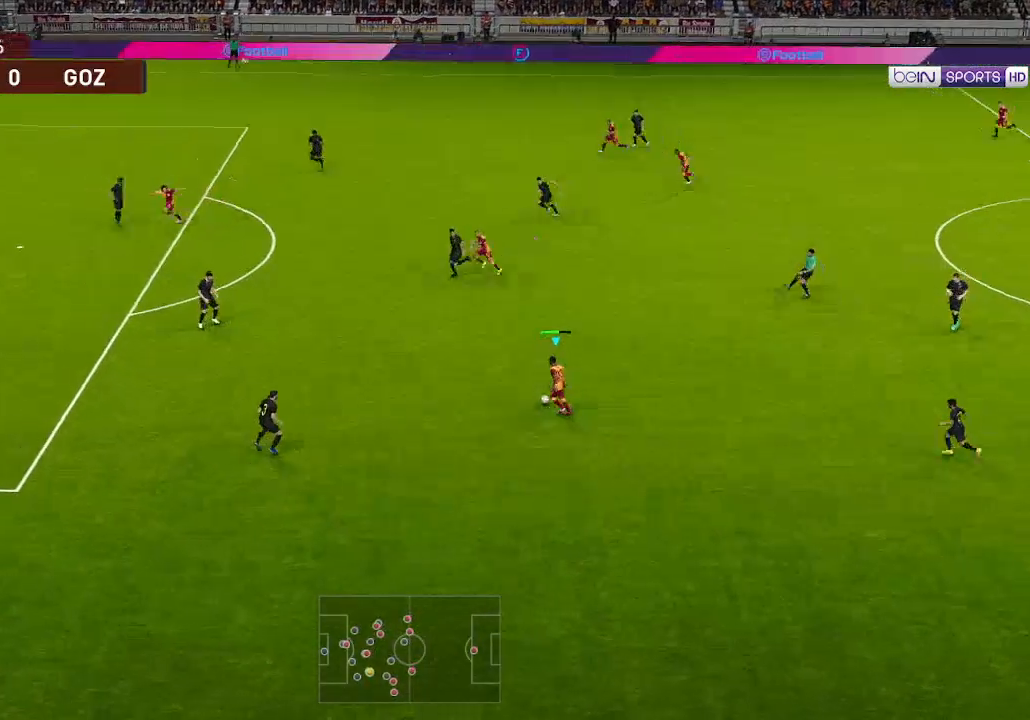
{"buttons": ["DPAD_UP", "DPAD_LEFT"], "left_stick": "center", "right_stick": "center", "events": []}
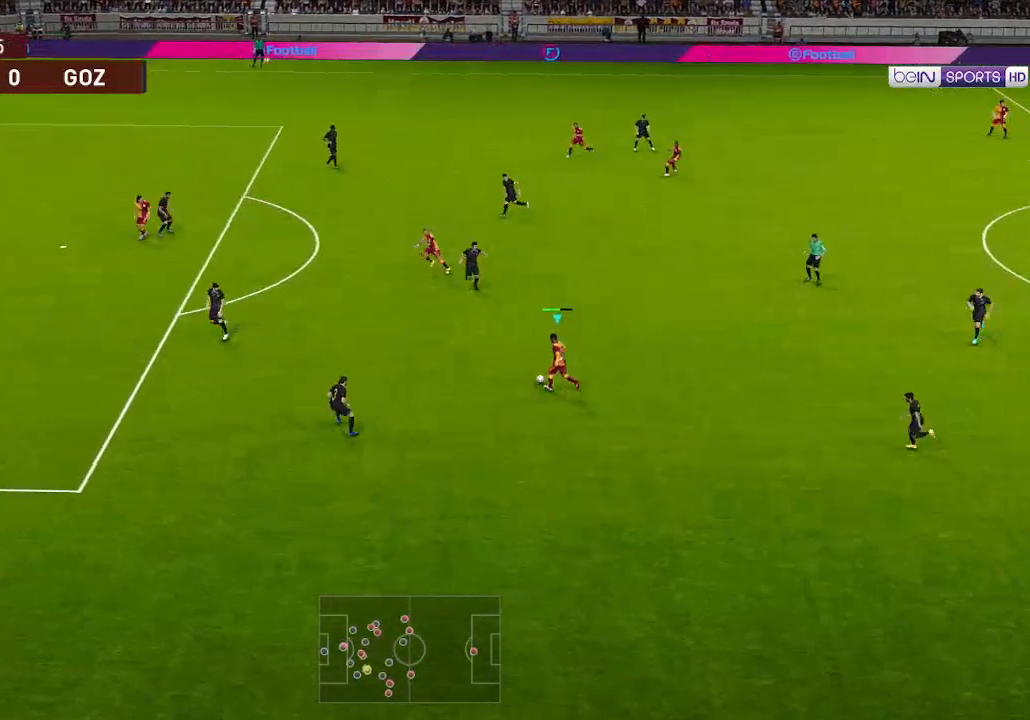
{"buttons": ["DPAD_UP", "DPAD_LEFT"], "left_stick": "center", "right_stick": "center", "events": [[233, "Y", "down"], [267, "Y", "up"]]}
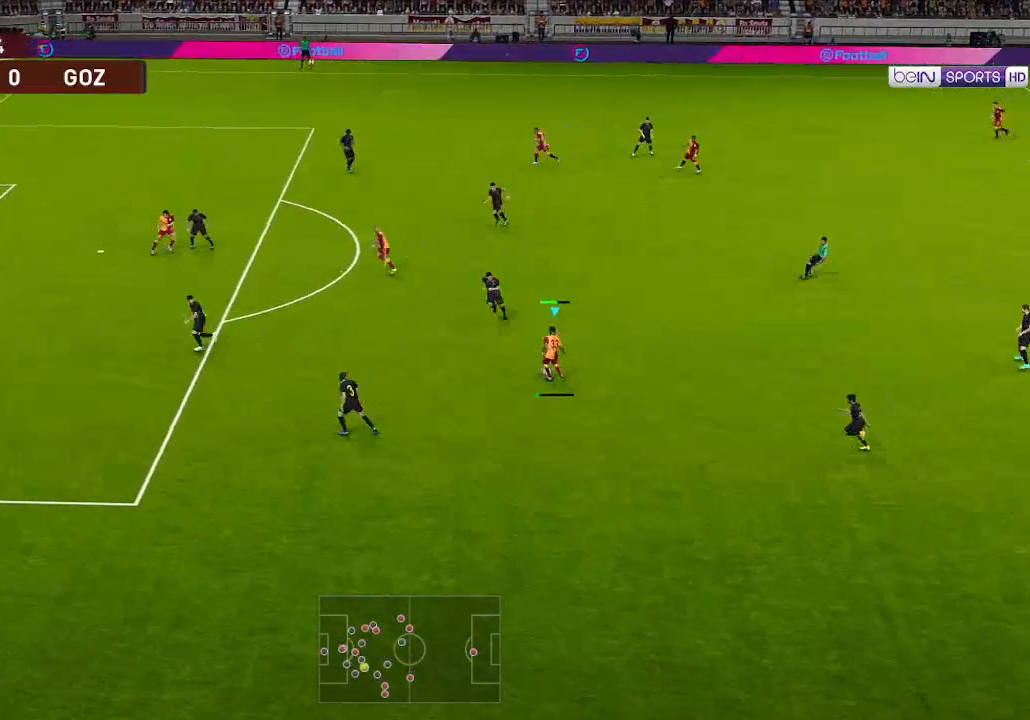
{"buttons": ["DPAD_LEFT"], "left_stick": "center", "right_stick": "center", "events": [[500, "DPAD_UP", "up"]]}
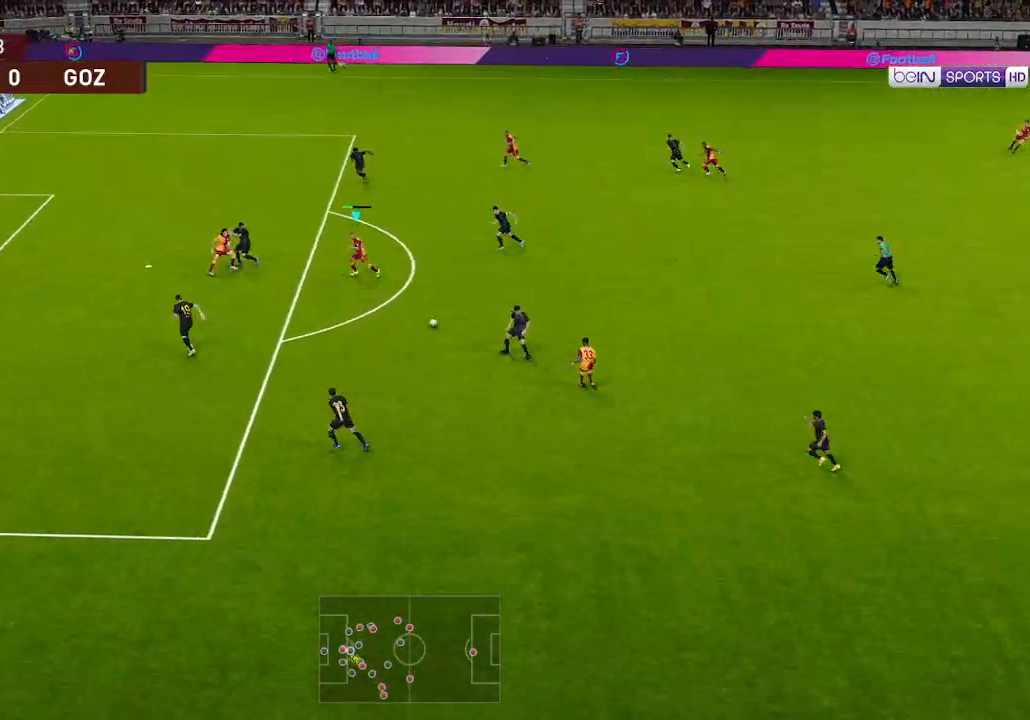
{"buttons": ["R1", "DPAD_DOWN", "DPAD_LEFT"], "left_stick": "center", "right_stick": "center", "events": [[67, "DPAD_DOWN", "down"], [100, "R1", "down"]]}
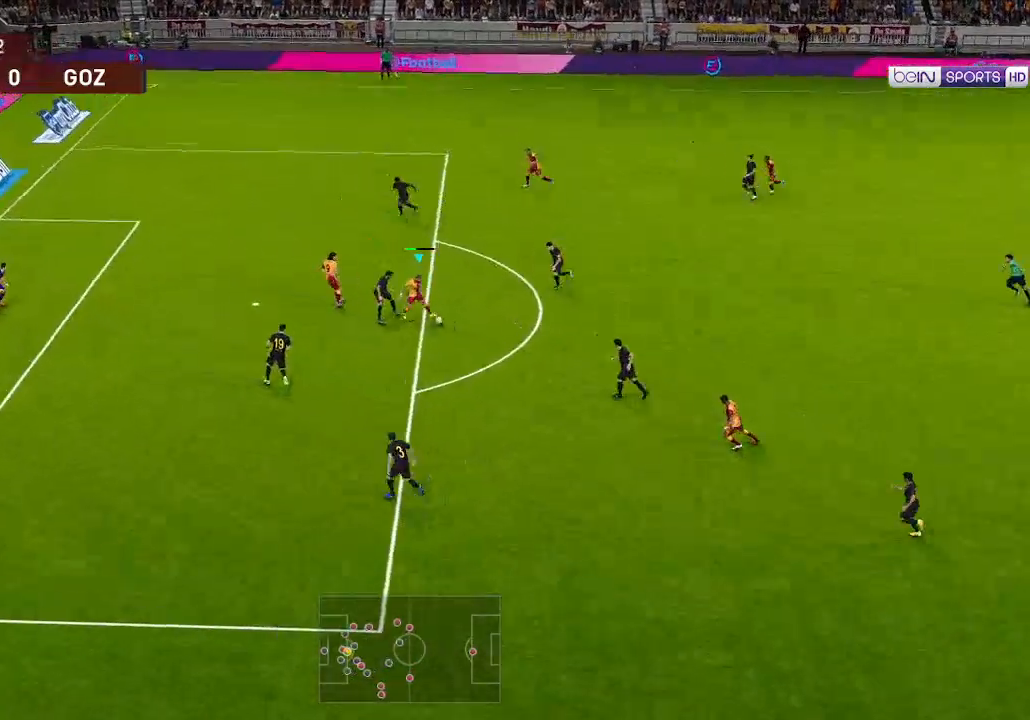
{"buttons": ["R1", "DPAD_DOWN", "DPAD_LEFT"], "left_stick": "center", "right_stick": "center", "events": []}
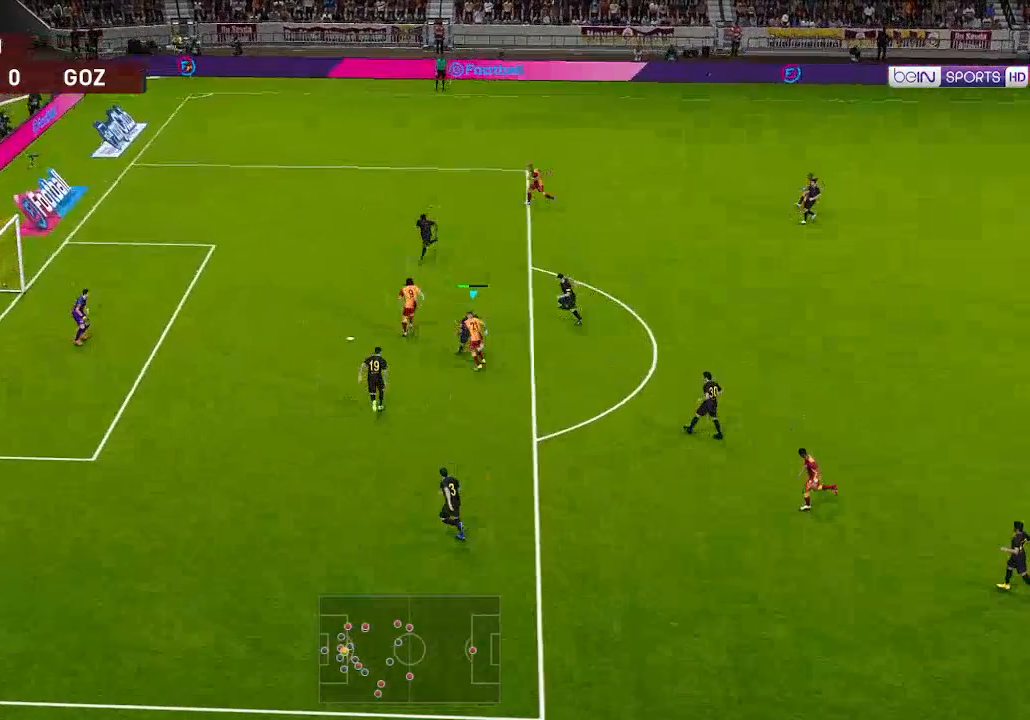
{"buttons": ["R1", "DPAD_RIGHT"], "left_stick": "center", "right_stick": "center", "events": [[200, "DPAD_DOWN", "up"], [267, "DPAD_UP", "down"], [300, "DPAD_LEFT", "up"], [333, "DPAD_UP", "up"], [367, "DPAD_RIGHT", "down"]]}
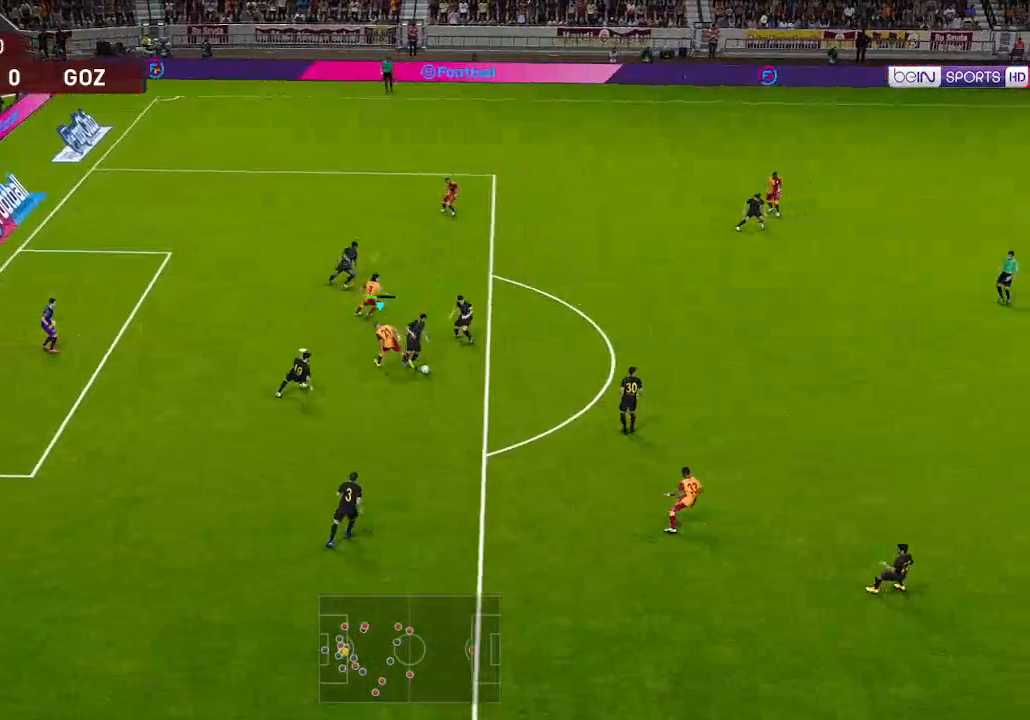
{"buttons": ["L1", "R1", "DPAD_UP", "DPAD_RIGHT"], "left_stick": "center", "right_stick": "center", "events": [[500, "DPAD_UP", "down"], [500, "L1", "down"]]}
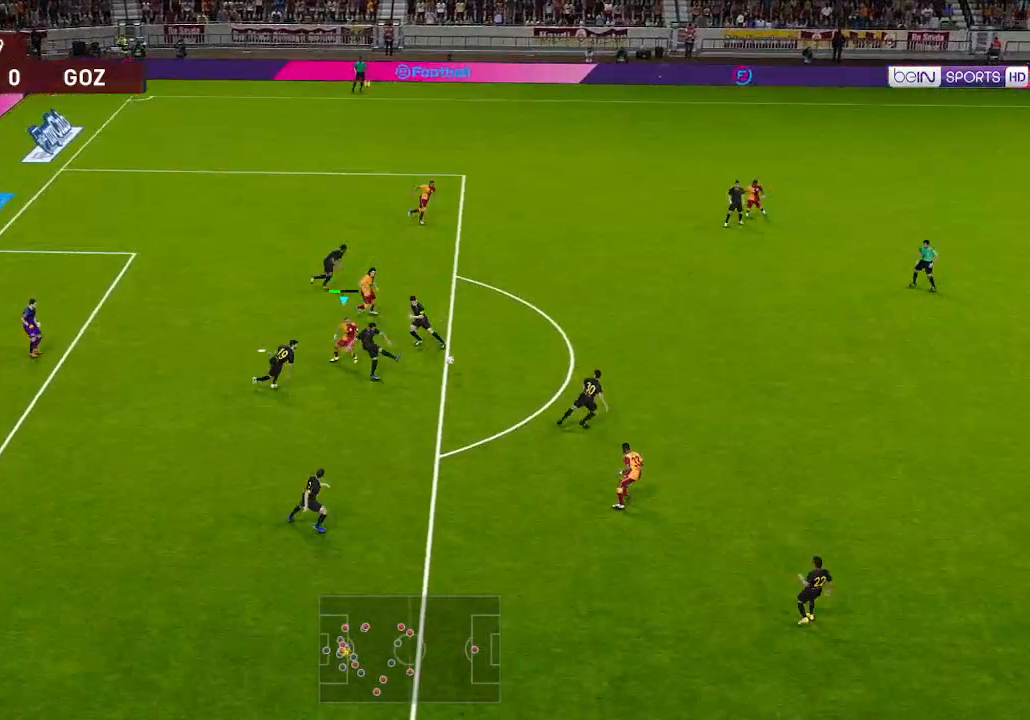
{"buttons": ["DPAD_DOWN", "DPAD_LEFT"], "left_stick": "center", "right_stick": "center", "events": [[100, "L1", "up"], [267, "DPAD_RIGHT", "up"], [333, "DPAD_LEFT", "down"], [333, "R1", "up"], [433, "DPAD_UP", "up"], [500, "DPAD_DOWN", "down"]]}
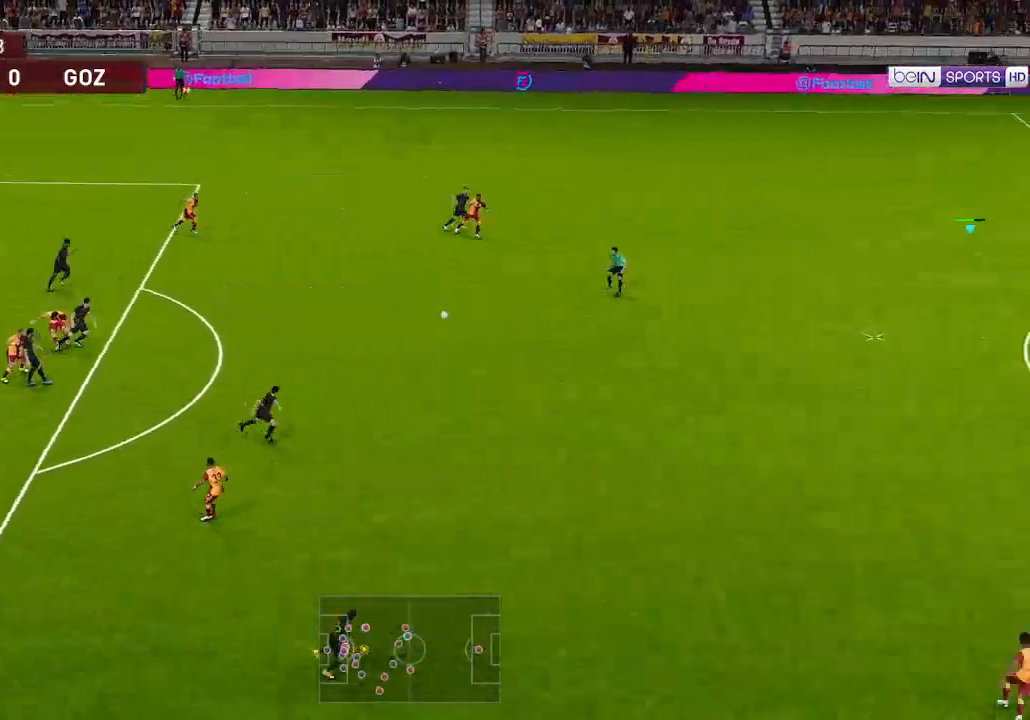
{"buttons": ["R1", "DPAD_DOWN", "DPAD_LEFT"], "left_stick": "center", "right_stick": "center", "events": [[67, "R1", "down"]]}
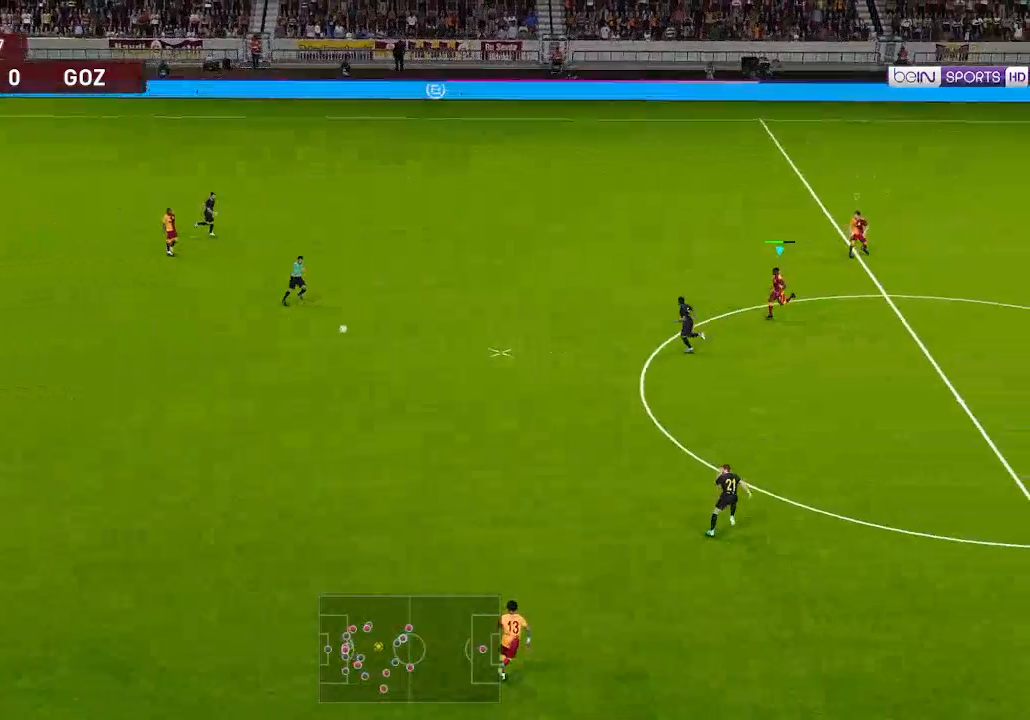
{"buttons": ["R1", "DPAD_DOWN", "DPAD_LEFT"], "left_stick": "center", "right_stick": "center", "events": [[267, "DPAD_LEFT", "up"], [467, "DPAD_LEFT", "down"]]}
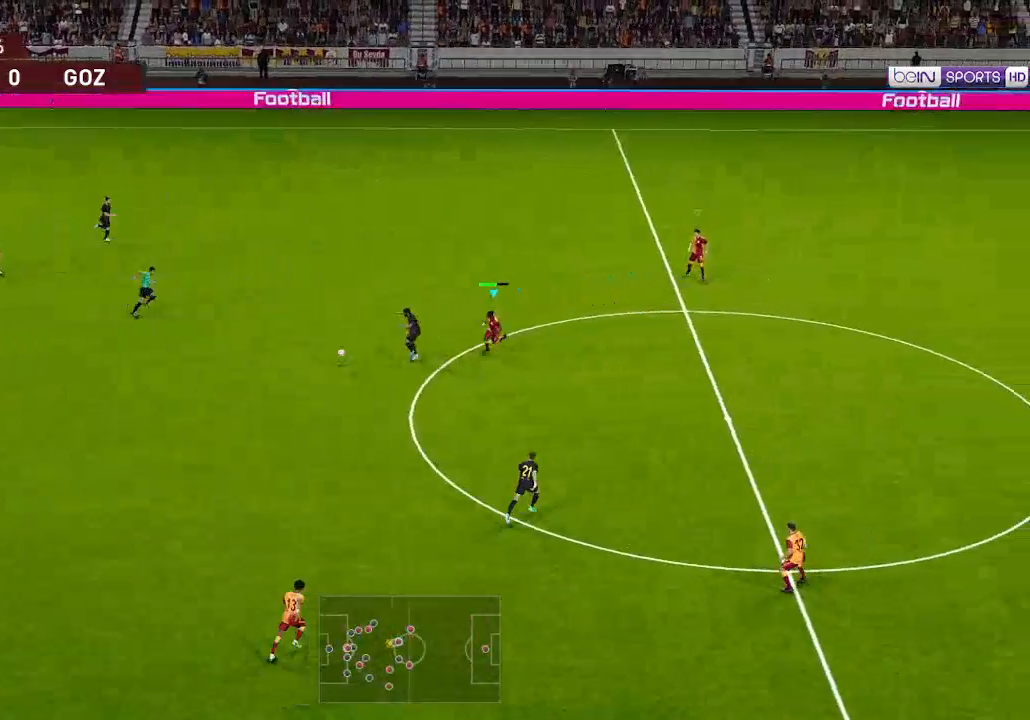
{"buttons": ["A", "R1"], "left_stick": "center", "right_stick": "center", "events": [[33, "A", "down"], [167, "DPAD_LEFT", "up"], [467, "DPAD_DOWN", "up"]]}
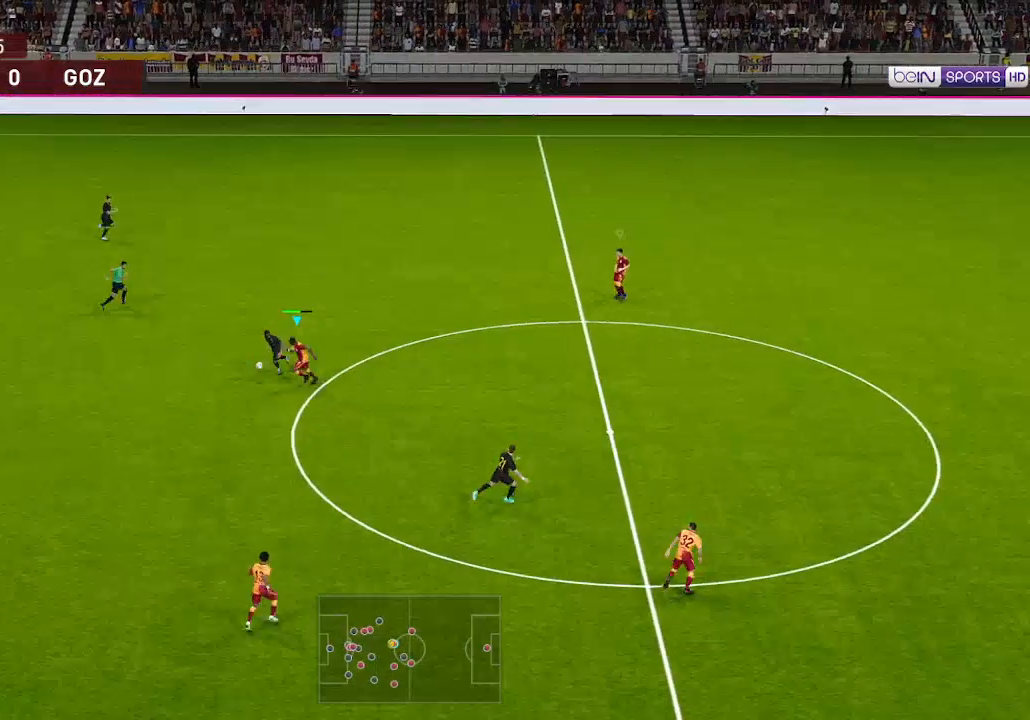
{"buttons": ["R1", "DPAD_LEFT"], "left_stick": "center", "right_stick": "center", "events": [[100, "DPAD_LEFT", "down"], [467, "A", "up"]]}
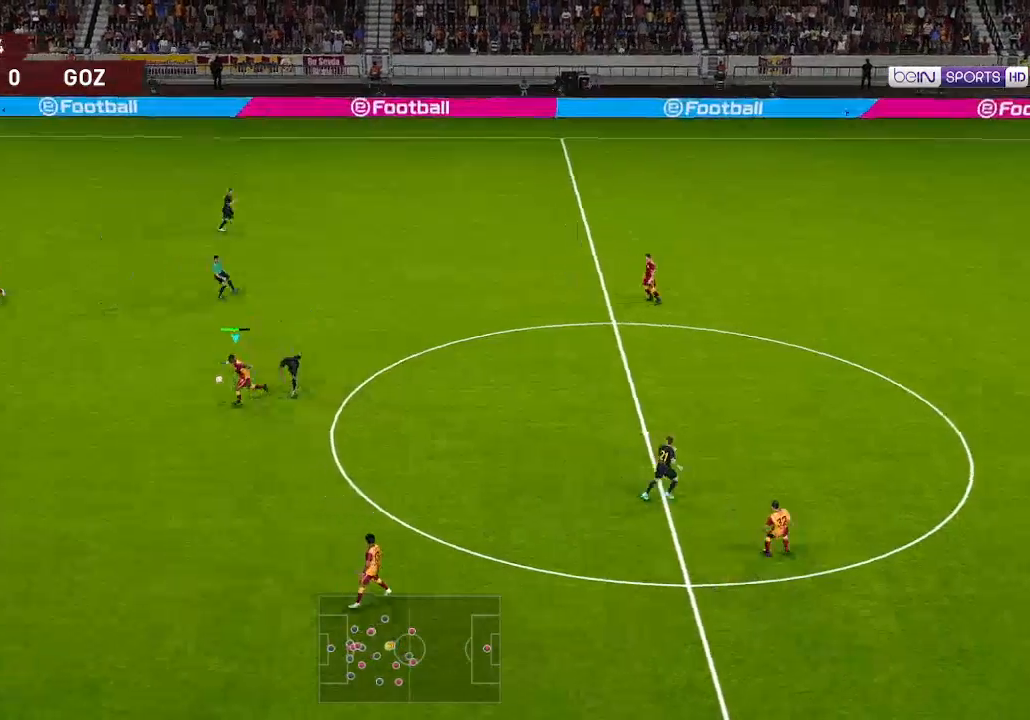
{"buttons": ["R1", "DPAD_LEFT"], "left_stick": "center", "right_stick": "center", "events": [[33, "A", "down"], [133, "A", "up"]]}
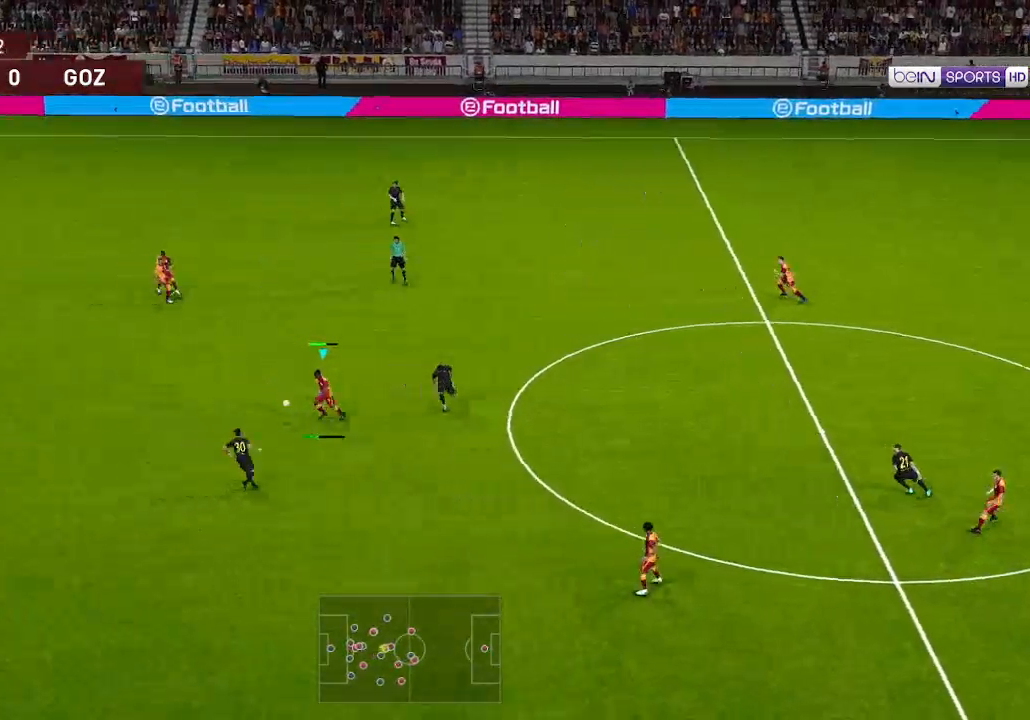
{"buttons": ["A", "DPAD_DOWN", "DPAD_LEFT"], "left_stick": "center", "right_stick": "center", "events": [[33, "R2", "down"], [167, "DPAD_DOWN", "down"], [167, "R2", "up"], [300, "DPAD_DOWN", "up"], [433, "R1", "up"], [467, "DPAD_DOWN", "down"], [500, "A", "down"]]}
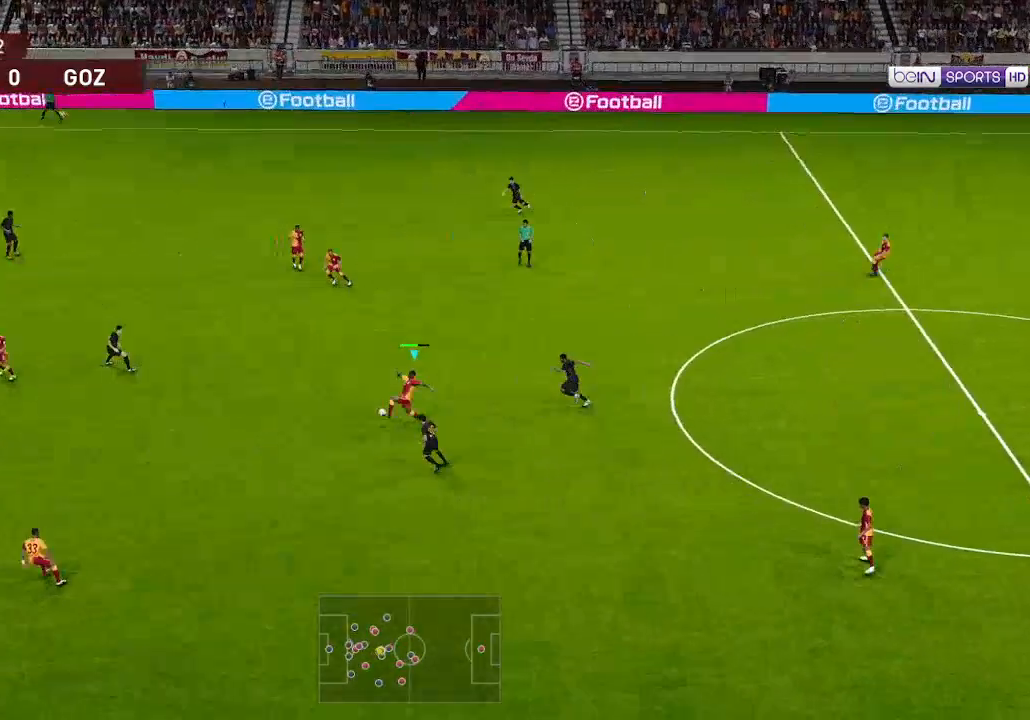
{"buttons": ["DPAD_DOWN", "DPAD_LEFT"], "left_stick": "center", "right_stick": "center", "events": [[67, "A", "up"]]}
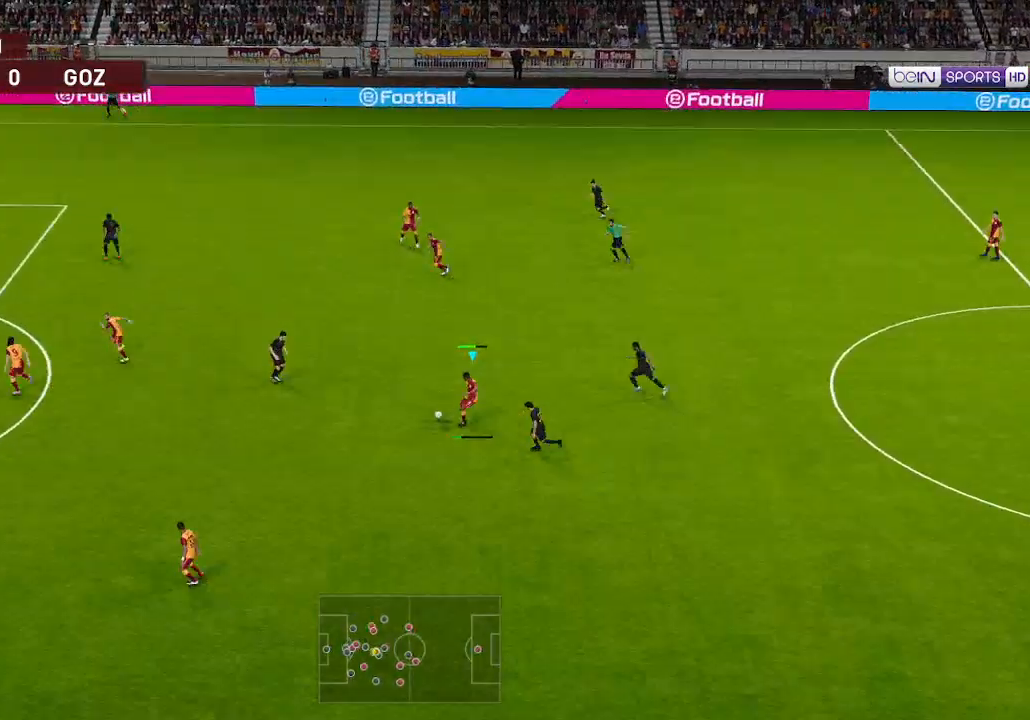
{"buttons": ["DPAD_UP", "DPAD_LEFT"], "left_stick": "center", "right_stick": "center", "events": [[300, "DPAD_DOWN", "up"], [367, "DPAD_UP", "down"]]}
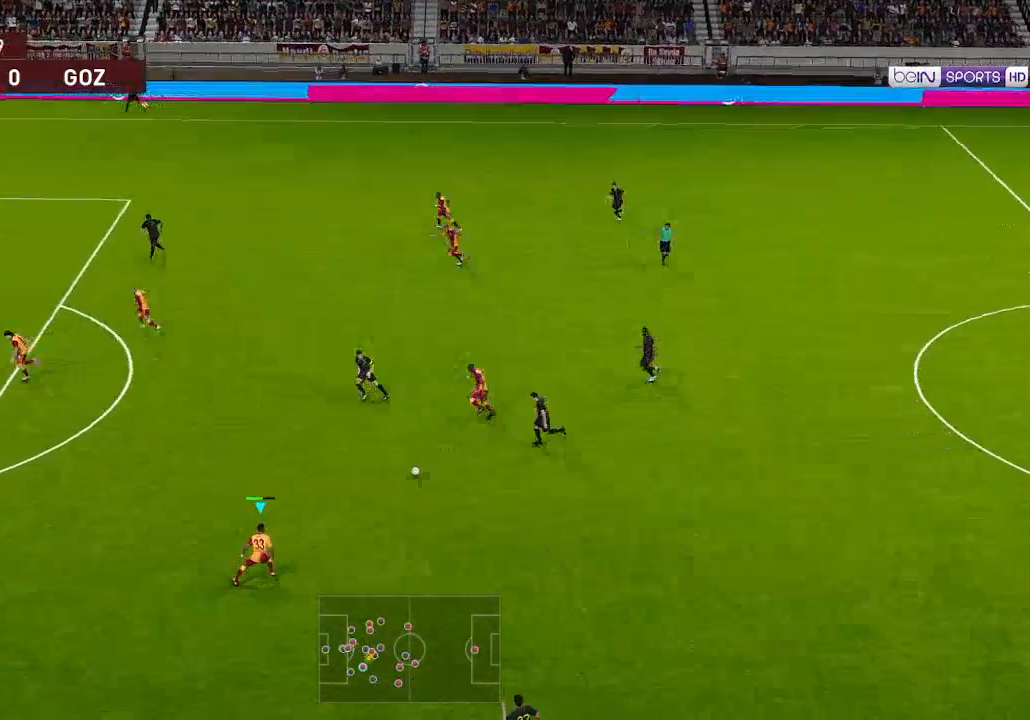
{"buttons": ["R1", "DPAD_UP", "DPAD_LEFT"], "left_stick": "center", "right_stick": "center", "events": [[100, "R1", "down"]]}
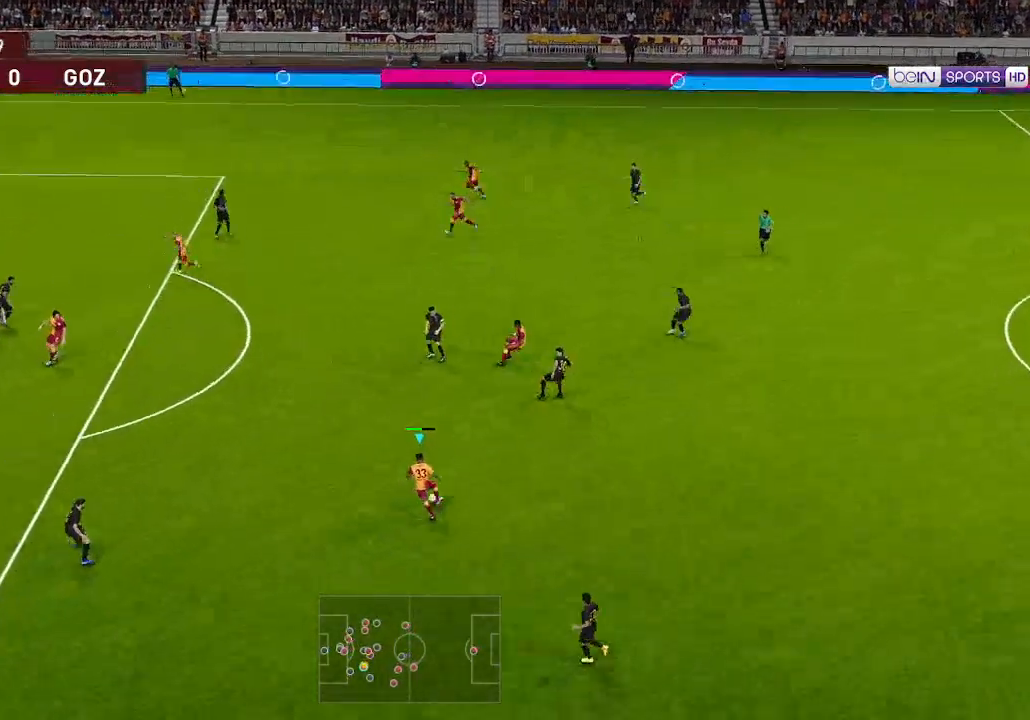
{"buttons": ["X", "R1", "DPAD_UP", "DPAD_LEFT"], "left_stick": "center", "right_stick": "center", "events": [[433, "X", "down"]]}
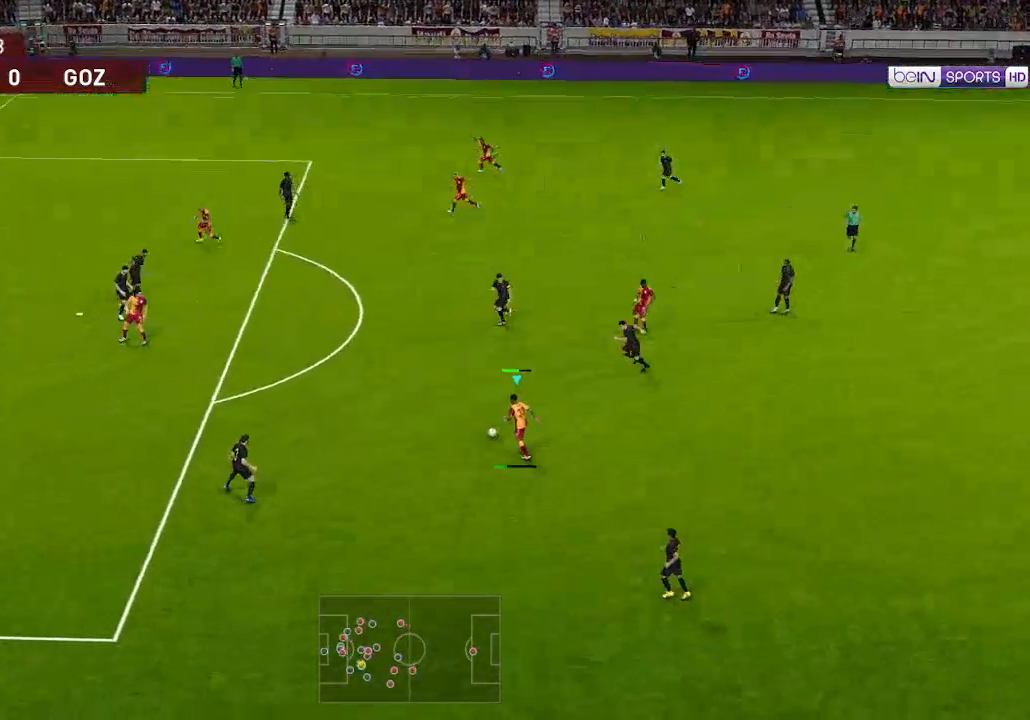
{"buttons": ["R1", "DPAD_LEFT"], "left_stick": "center", "right_stick": "center", "events": [[100, "X", "up"], [300, "DPAD_UP", "up"]]}
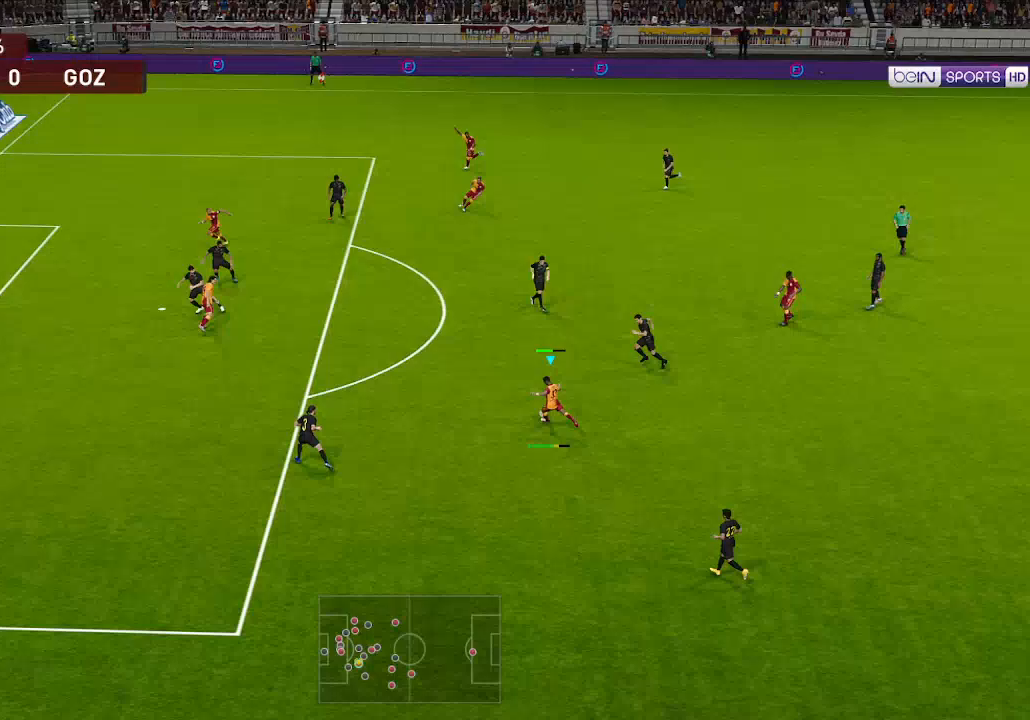
{"buttons": ["R1", "DPAD_LEFT"], "left_stick": "center", "right_stick": "center", "events": []}
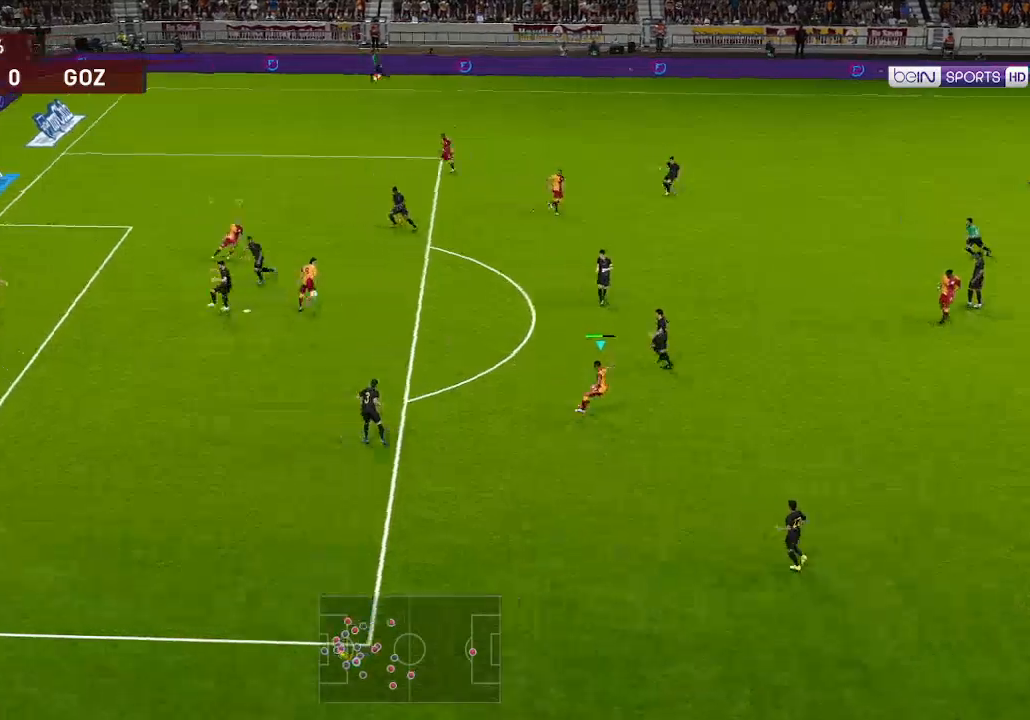
{"buttons": ["R1", "DPAD_LEFT"], "left_stick": "center", "right_stick": "center", "events": []}
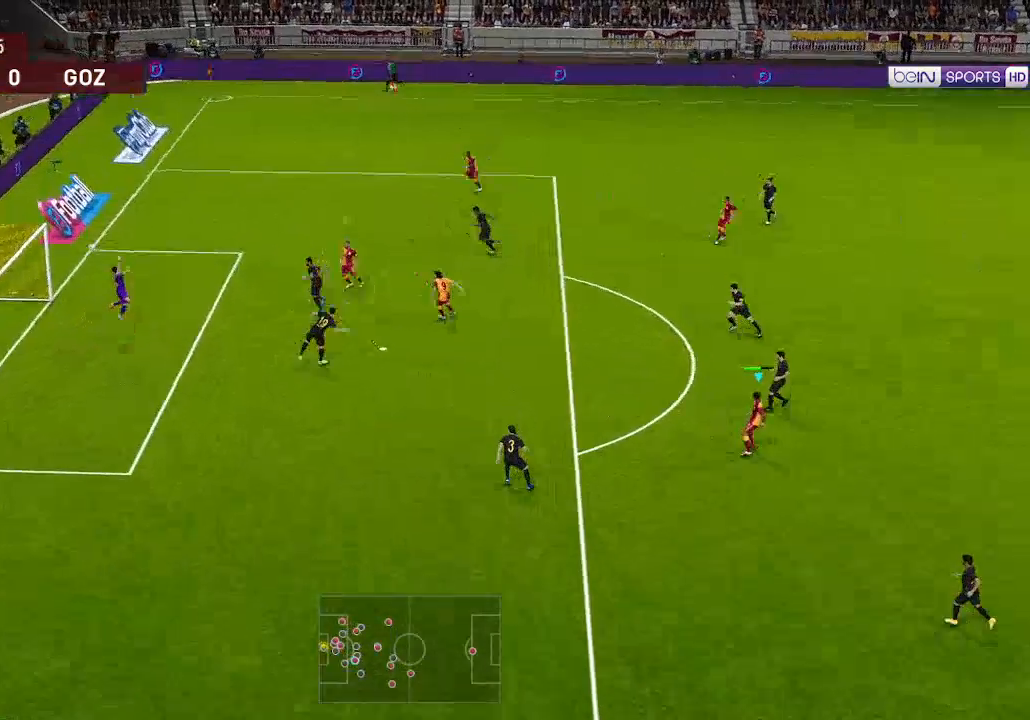
{"buttons": [], "left_stick": "center", "right_stick": "center", "events": [[467, "DPAD_LEFT", "up"], [467, "R1", "up"]]}